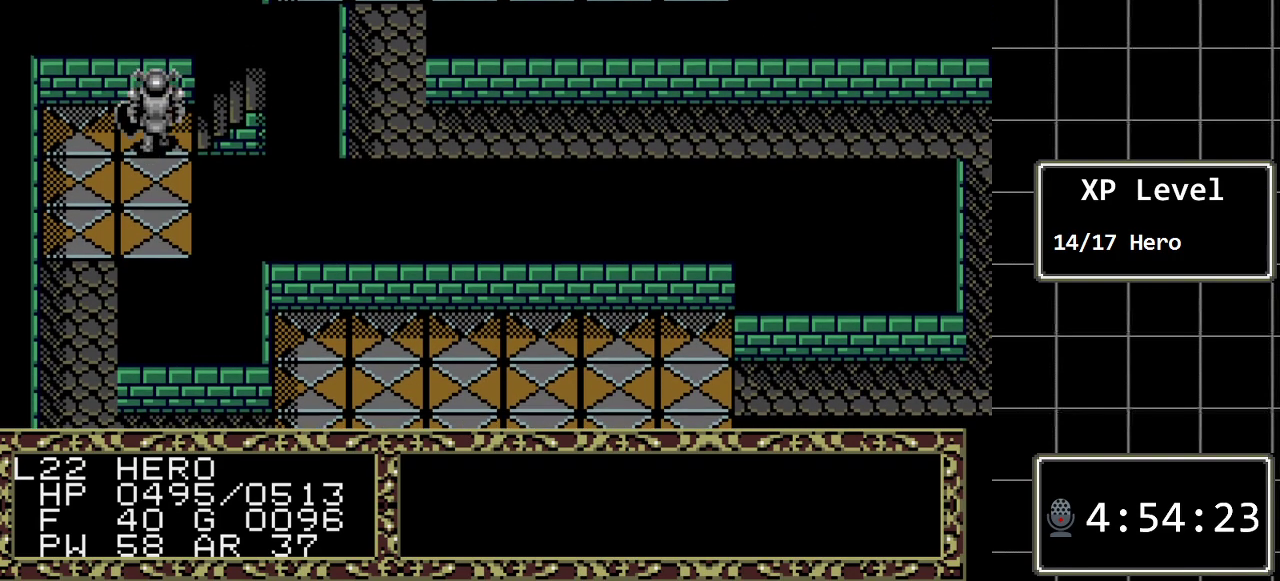
Gameplay with a controller (Xbox layout); each line is a JSON object with the inputs held at the frame after it. "events" lists button and stick changes between this image and that frame as [ms after this image, input, new state], when the widget could be followed in between. Not read: L1 L2 L3 R1 R2 R3.
{"buttons": [], "events": [[333, "DPAD_RIGHT", "down"], [483, "DPAD_RIGHT", "up"]]}
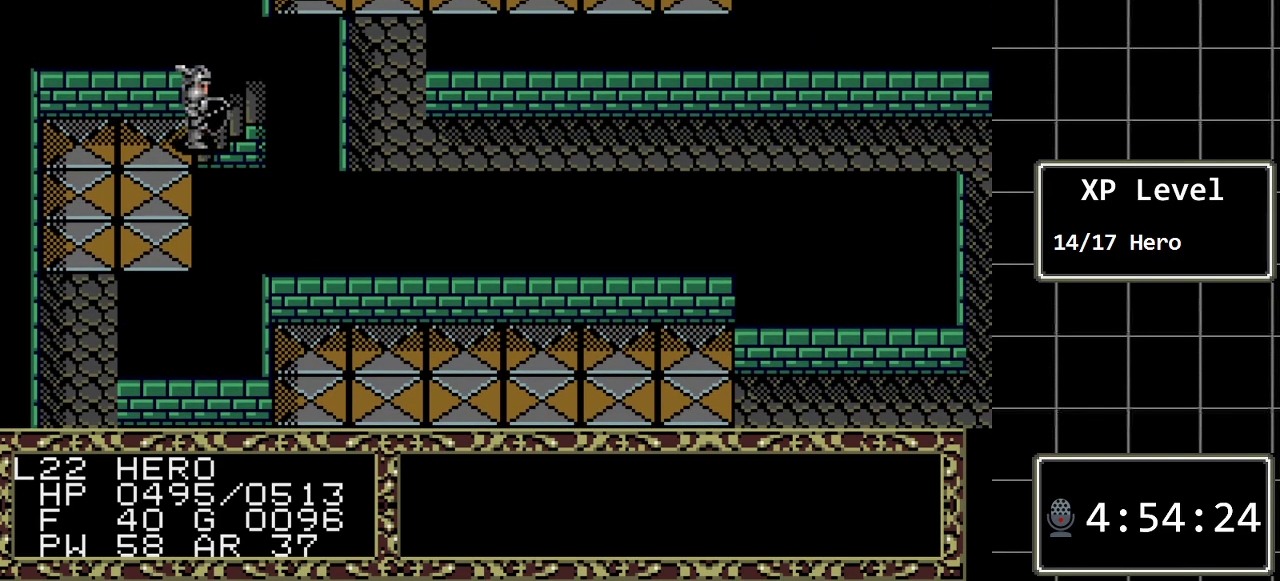
{"buttons": [], "events": []}
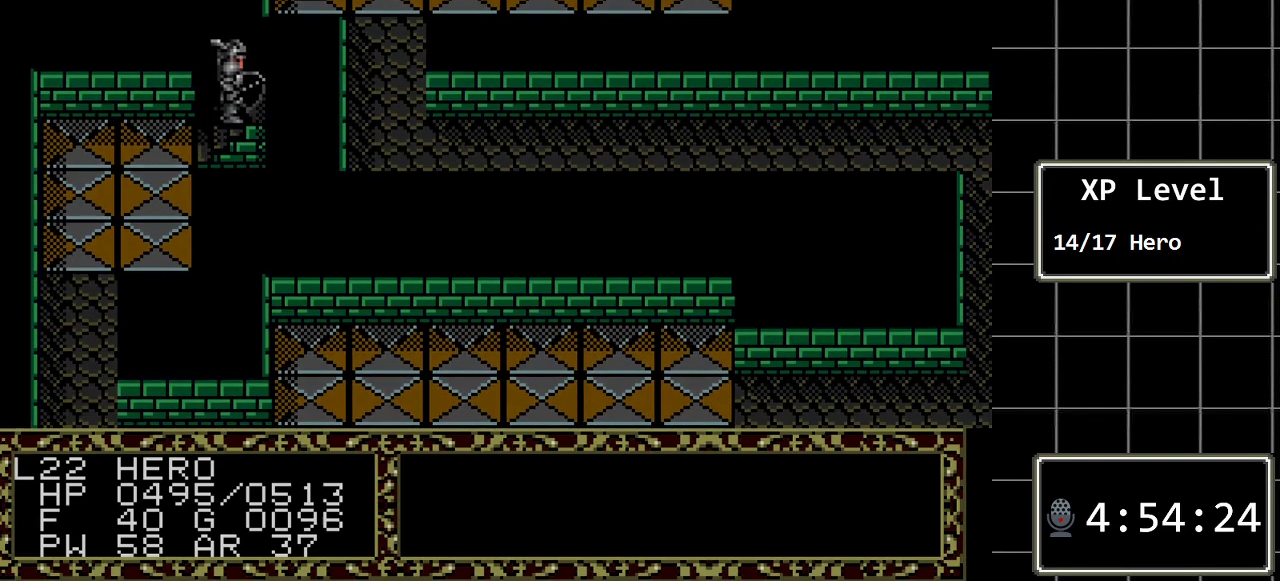
{"buttons": [], "events": []}
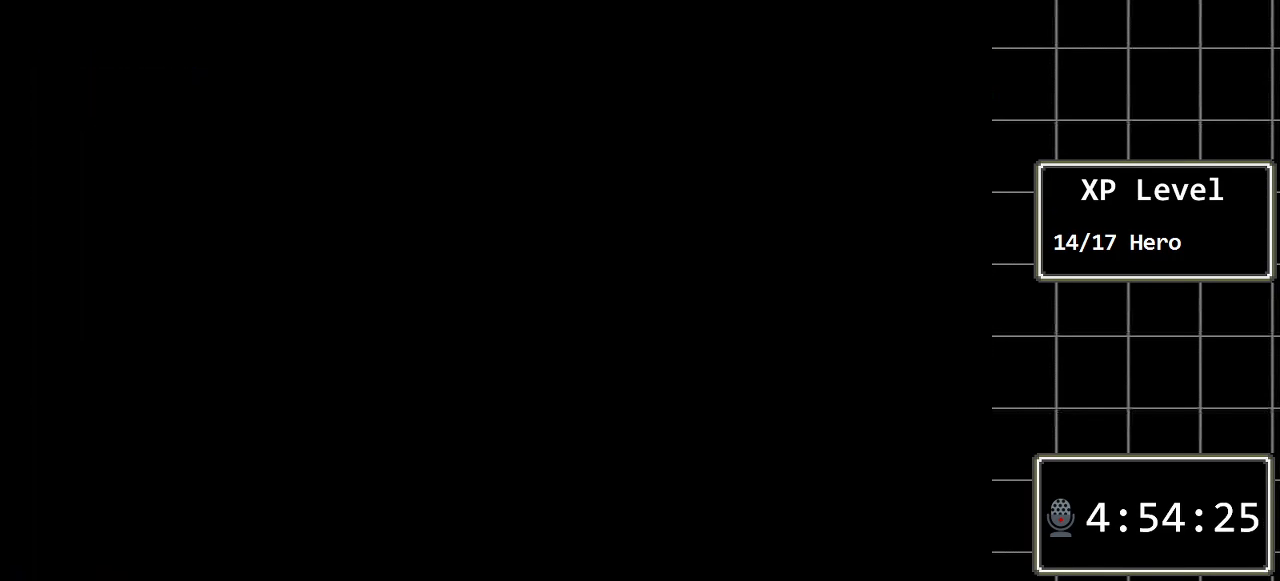
{"buttons": [], "events": []}
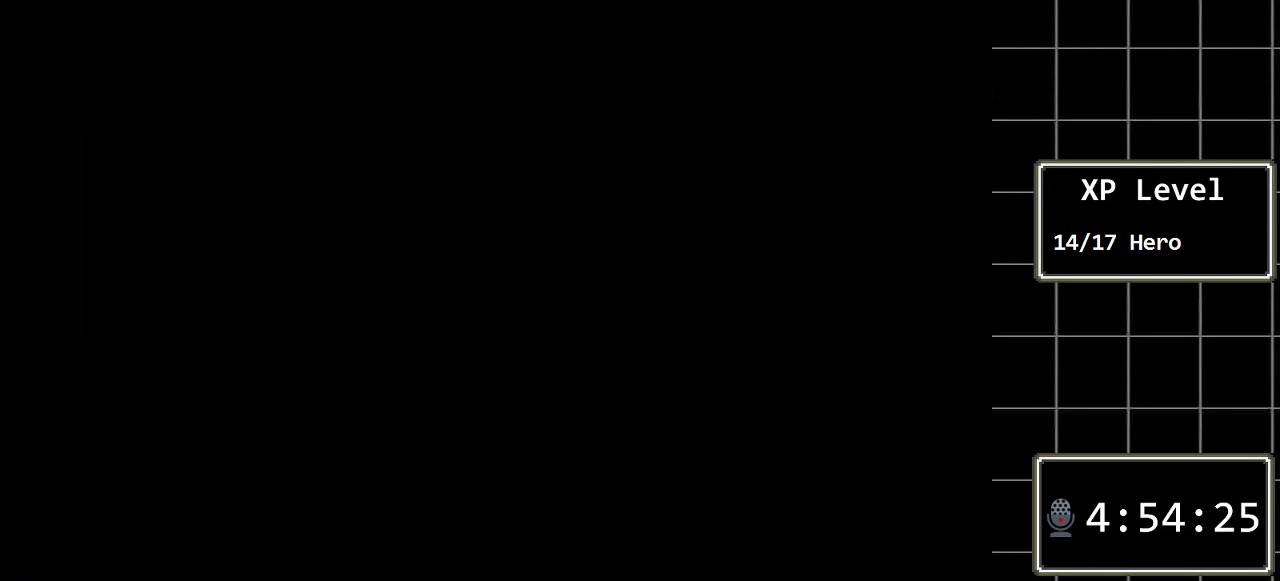
{"buttons": [], "events": []}
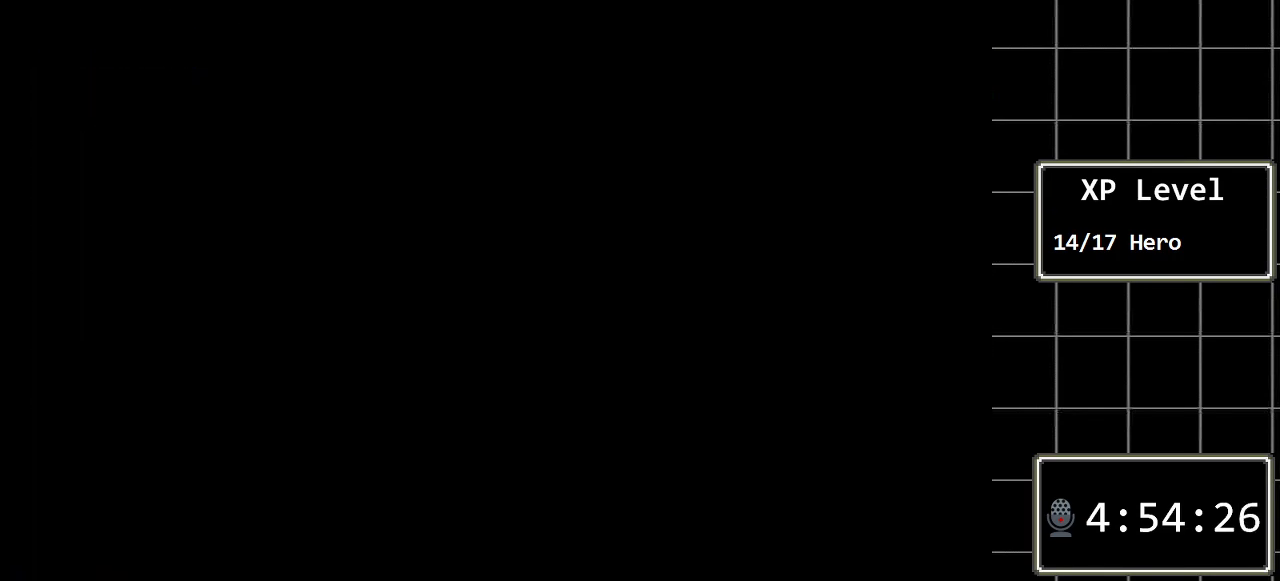
{"buttons": [], "events": []}
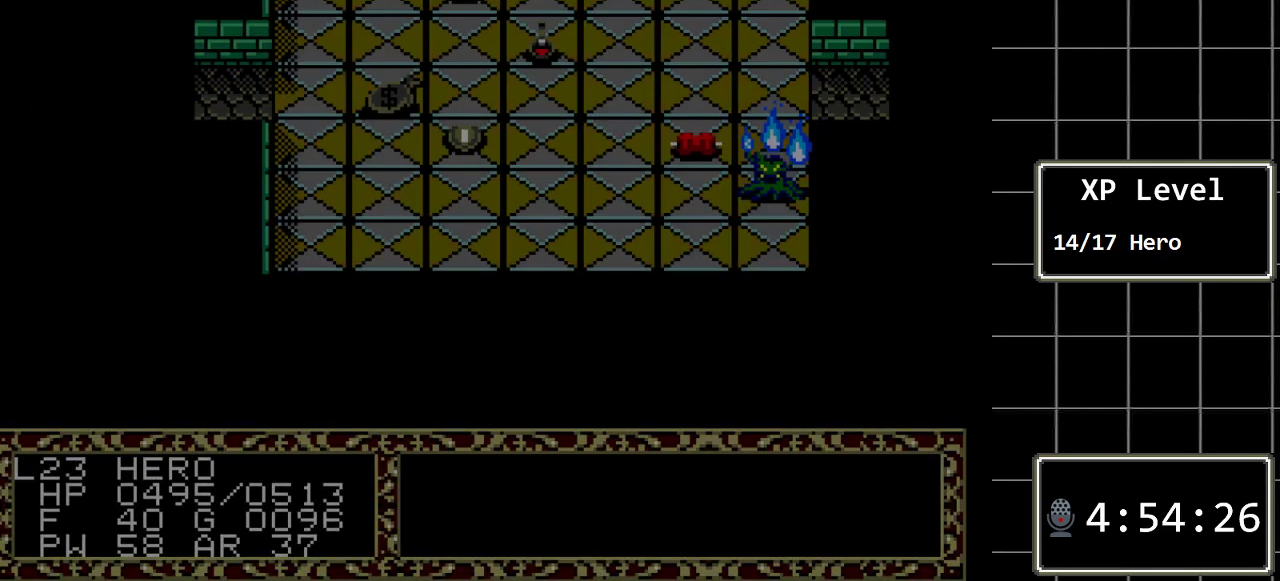
{"buttons": [], "events": []}
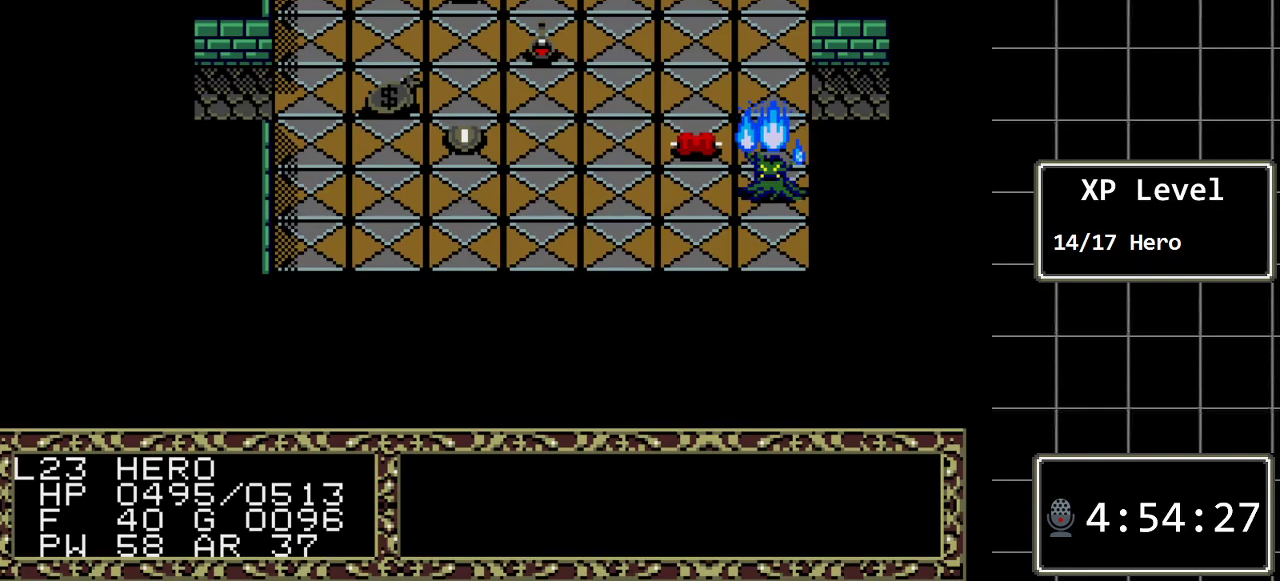
{"buttons": [], "events": []}
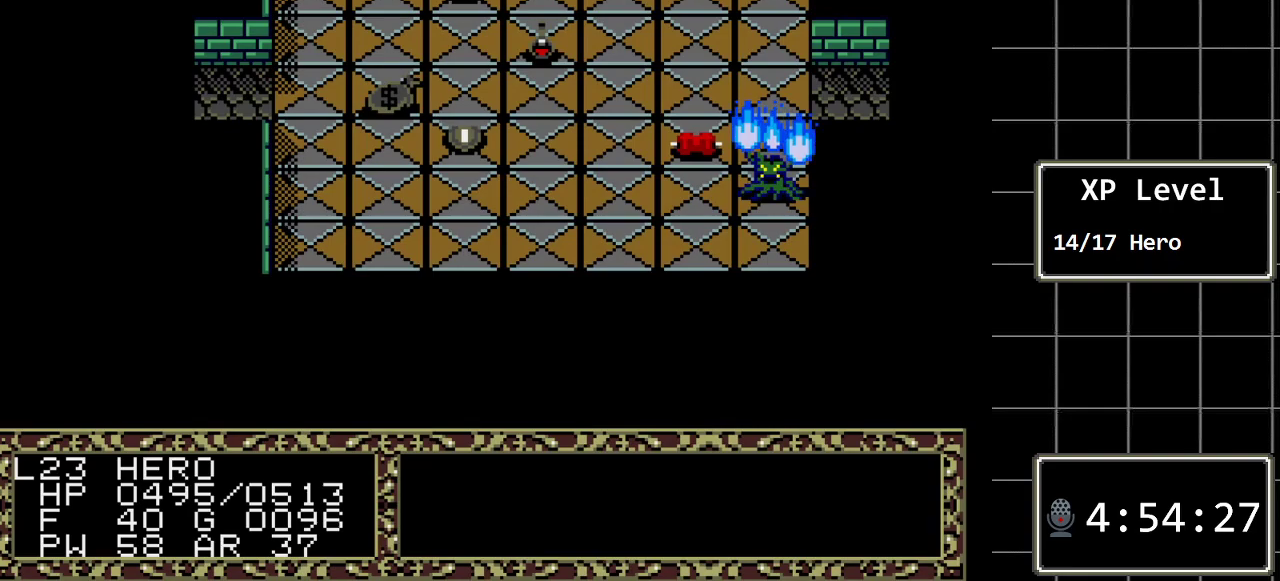
{"buttons": [], "events": [[167, "DPAD_RIGHT", "down"], [333, "DPAD_RIGHT", "up"]]}
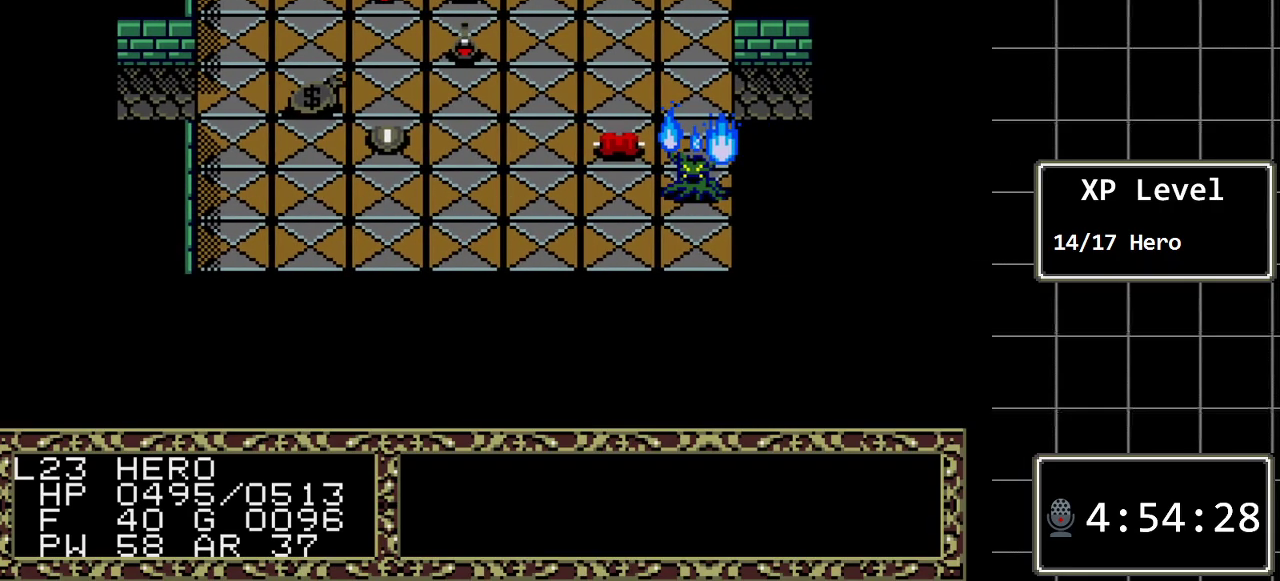
{"buttons": [], "events": [[150, "DPAD_DOWN", "down"], [267, "DPAD_DOWN", "up"]]}
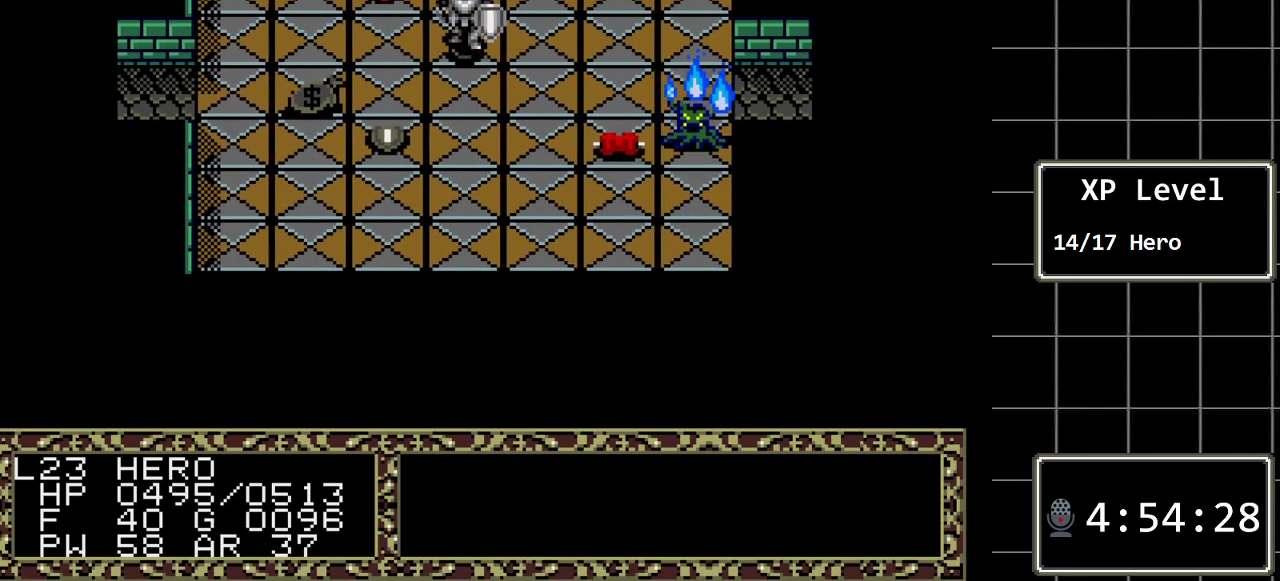
{"buttons": [], "events": [[67, "A", "down"], [217, "A", "up"]]}
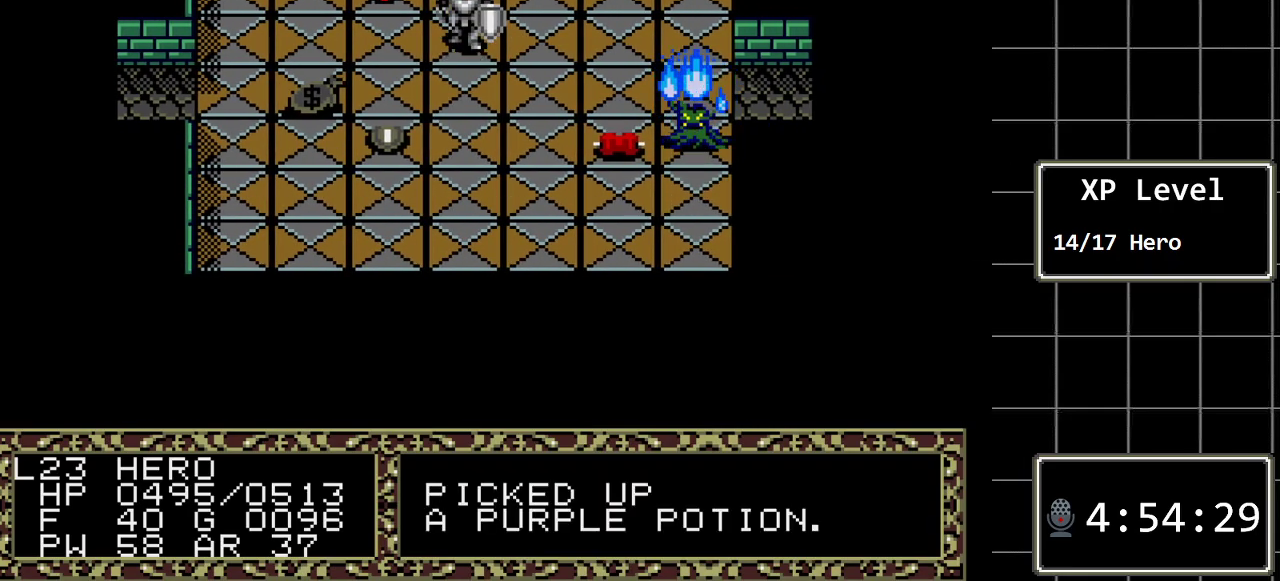
{"buttons": [], "events": [[333, "C", "down"], [433, "C", "up"]]}
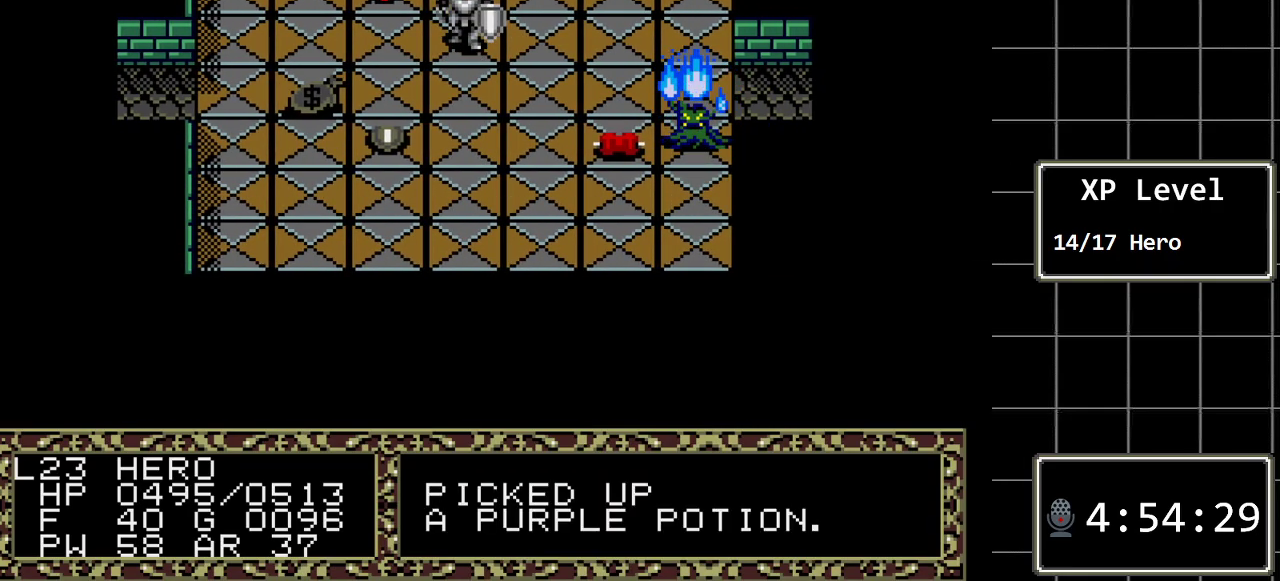
{"buttons": ["DPAD_LEFT"], "events": [[117, "DPAD_LEFT", "down"], [250, "DPAD_LEFT", "up"], [317, "DPAD_LEFT", "down"], [400, "DPAD_LEFT", "up"], [500, "DPAD_LEFT", "down"]]}
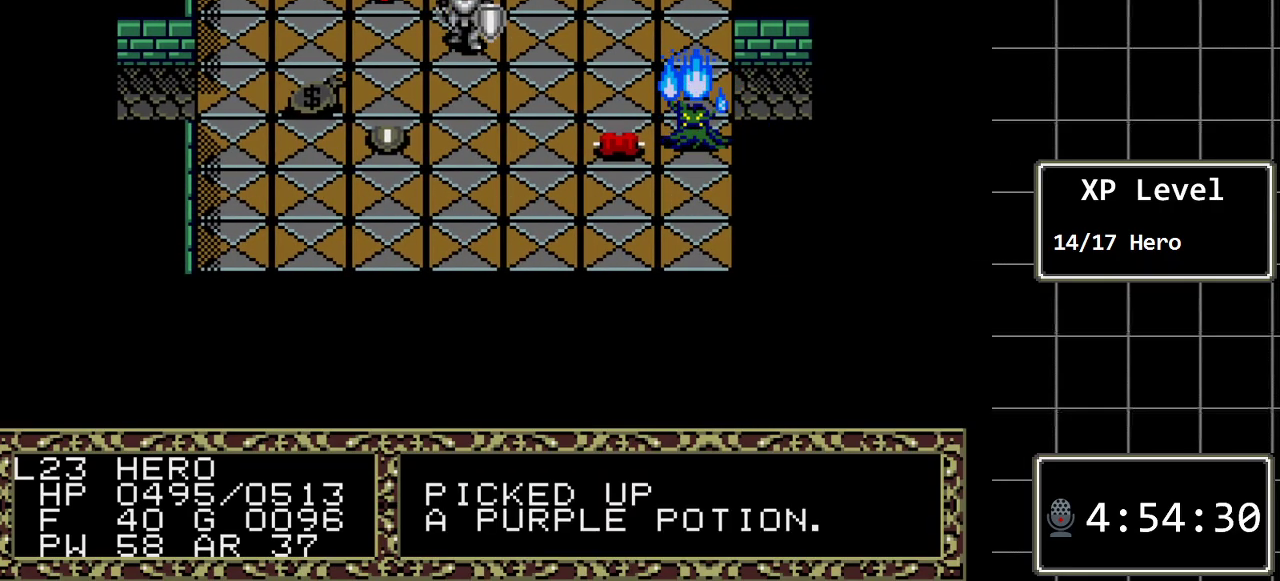
{"buttons": ["C"], "events": [[100, "DPAD_LEFT", "up"], [167, "DPAD_LEFT", "down"], [267, "DPAD_LEFT", "up"], [417, "C", "down"]]}
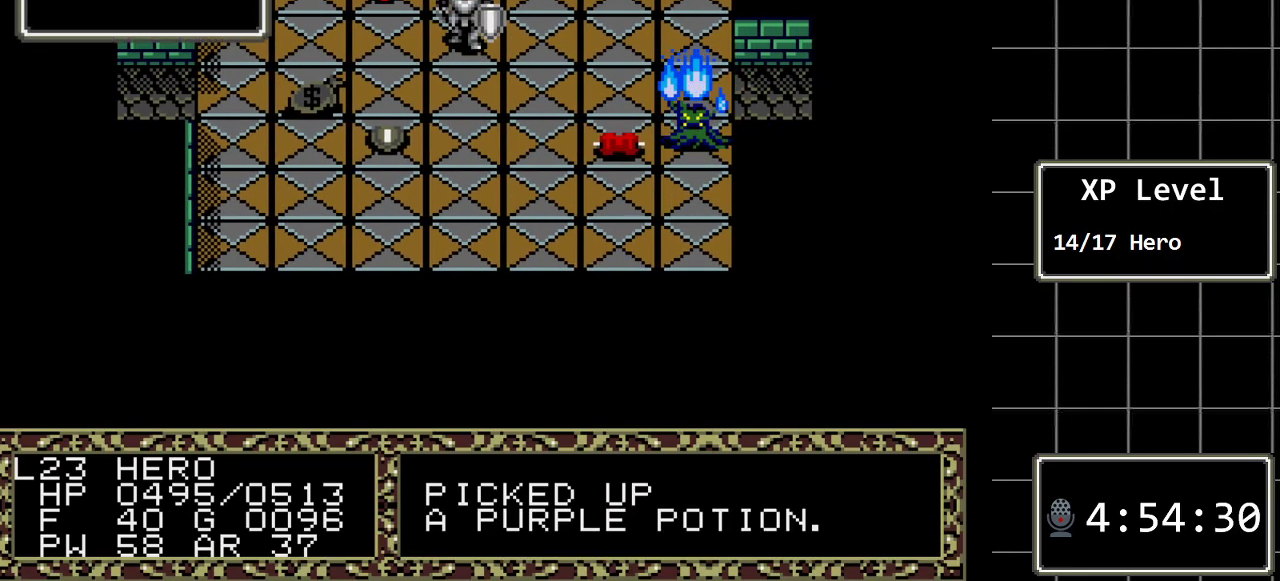
{"buttons": [], "events": [[50, "C", "up"]]}
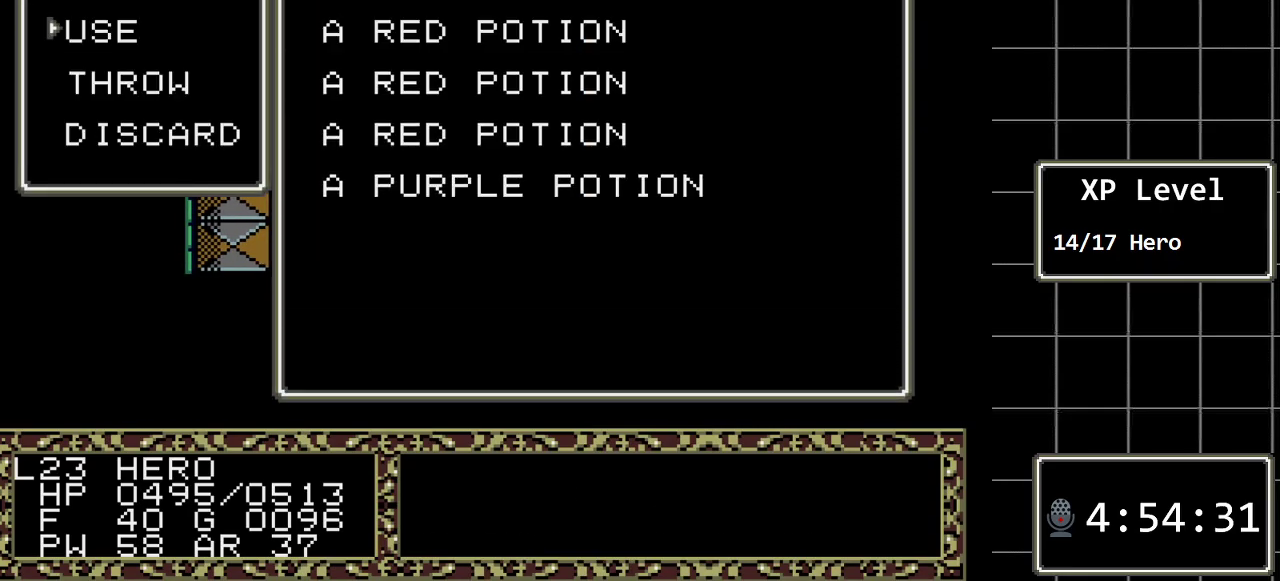
{"buttons": ["DPAD_DOWN"], "events": [[83, "C", "down"], [183, "C", "up"], [217, "DPAD_DOWN", "down"], [383, "DPAD_DOWN", "up"], [450, "DPAD_DOWN", "down"]]}
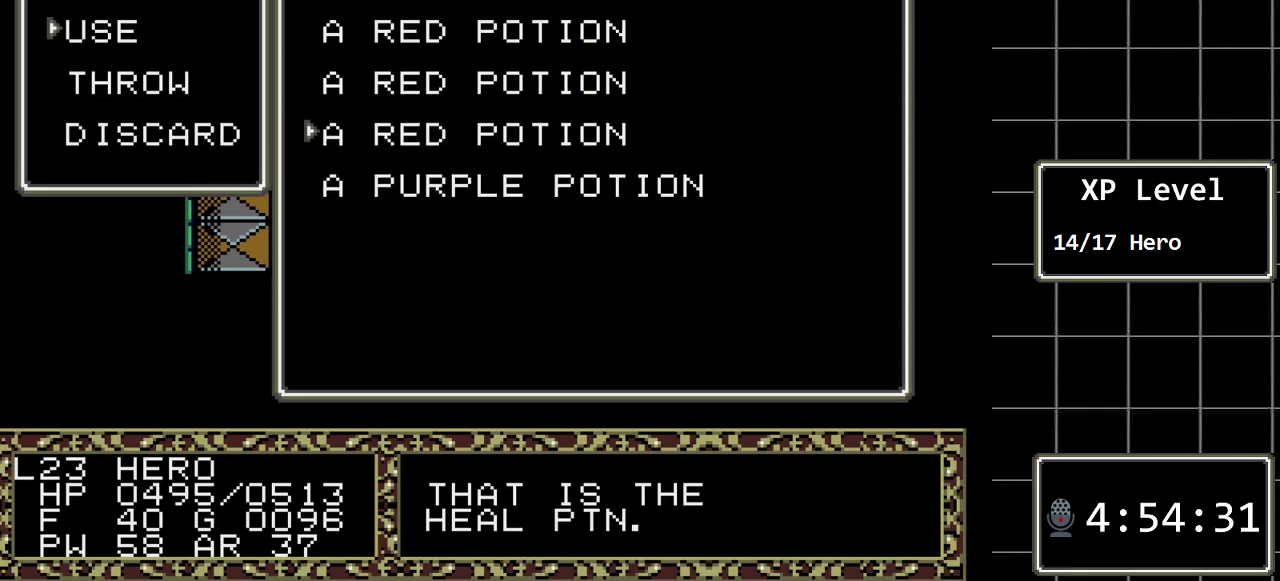
{"buttons": [], "events": [[33, "DPAD_DOWN", "up"], [100, "DPAD_DOWN", "down"], [233, "DPAD_DOWN", "up"]]}
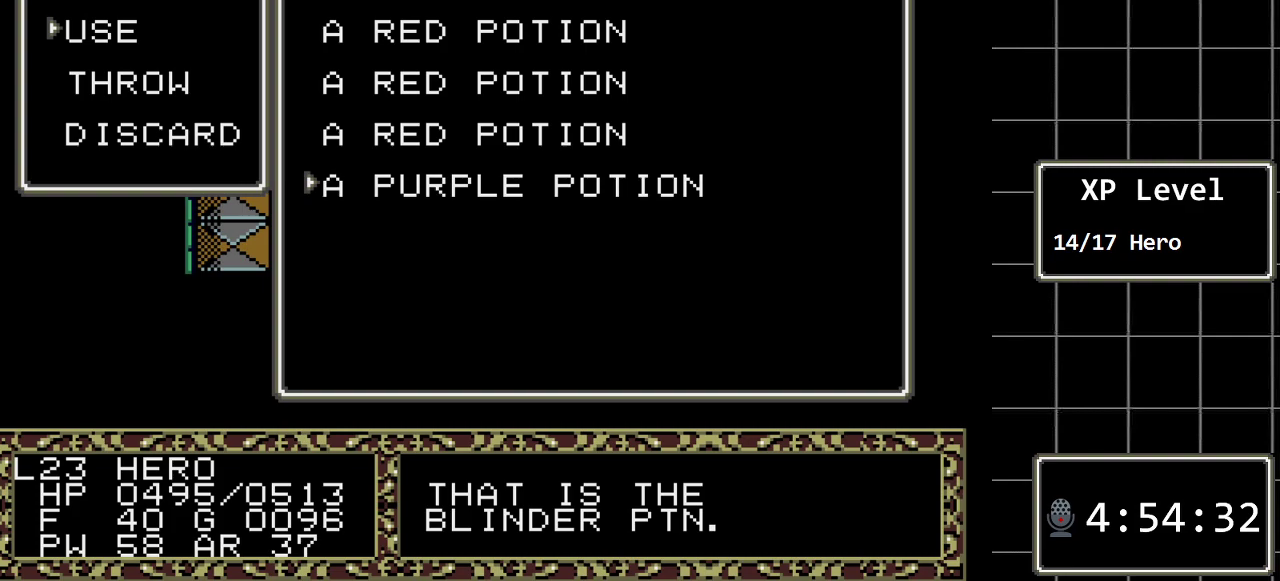
{"buttons": [], "events": [[250, "B", "down"], [400, "B", "up"]]}
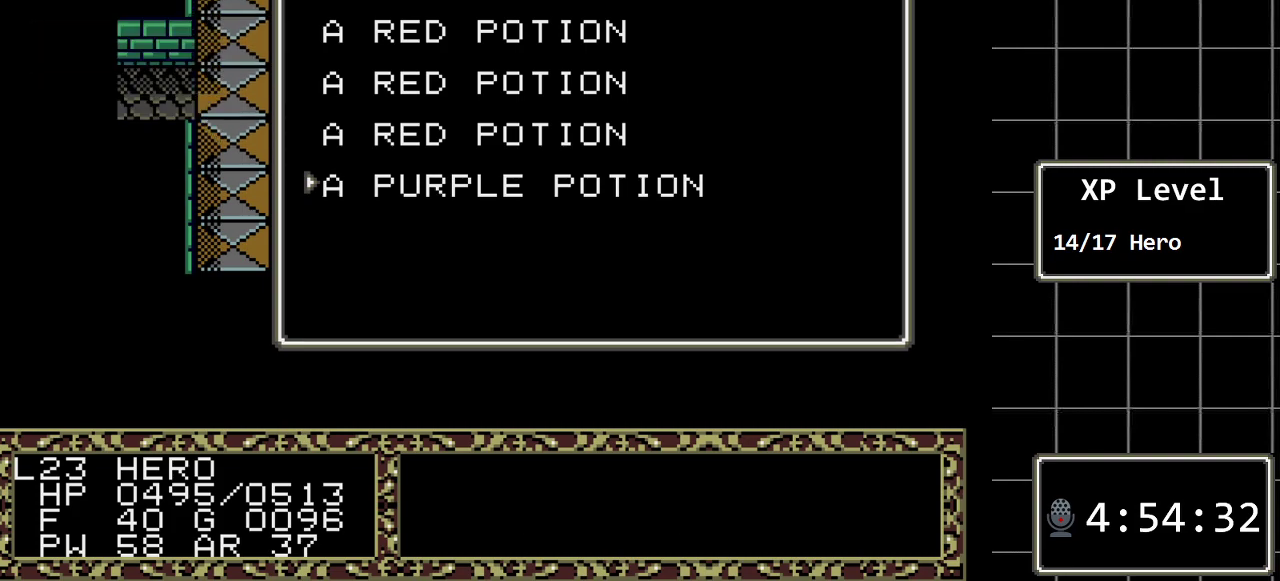
{"buttons": [], "events": []}
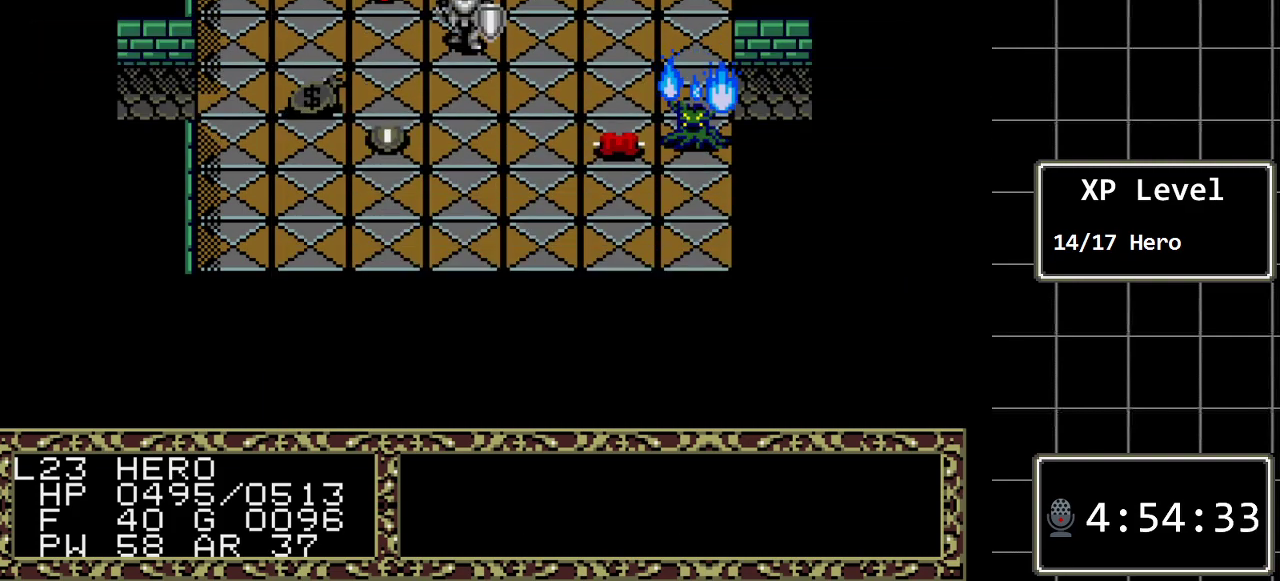
{"buttons": [], "events": []}
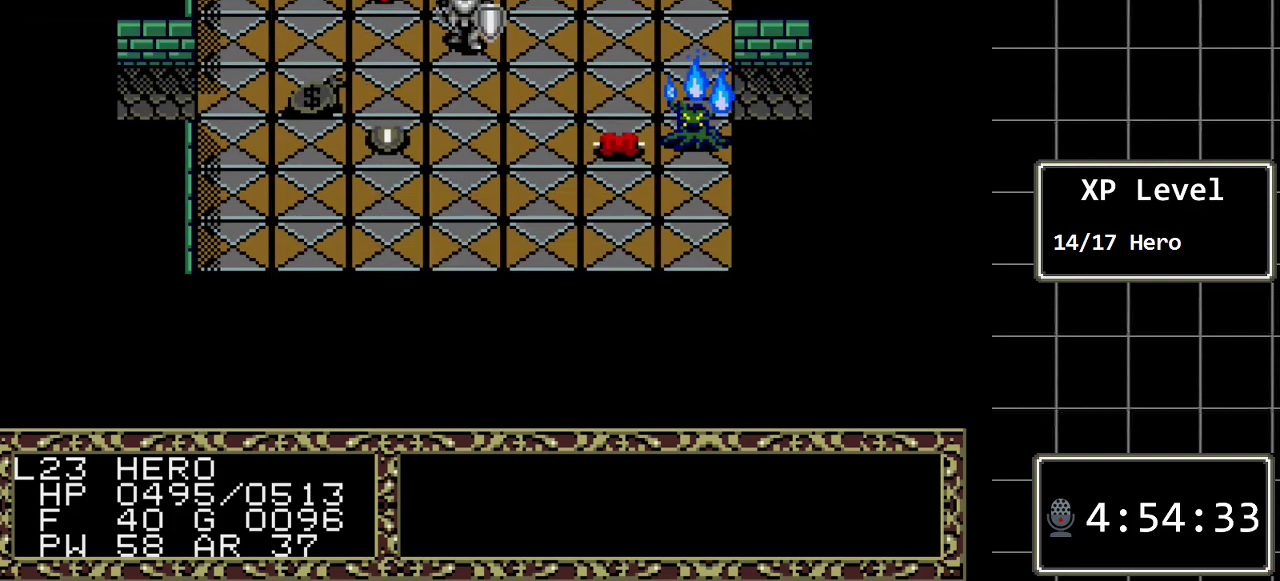
{"buttons": [], "events": [[183, "DPAD_LEFT", "down"], [367, "DPAD_LEFT", "up"]]}
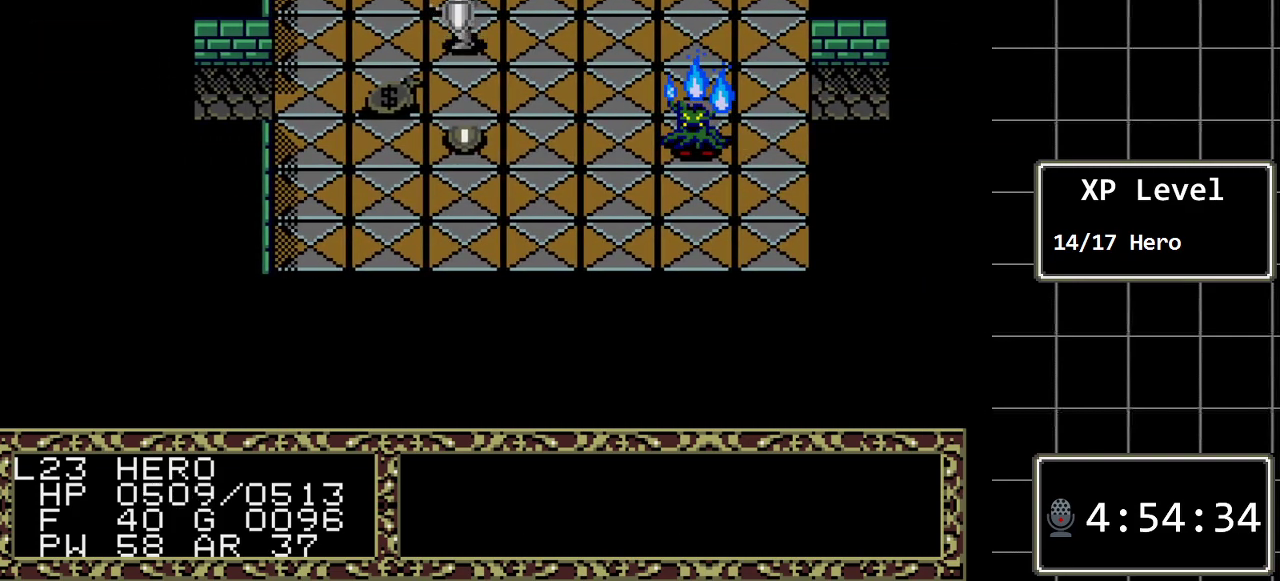
{"buttons": [], "events": [[233, "DPAD_UP", "down"], [383, "DPAD_UP", "up"]]}
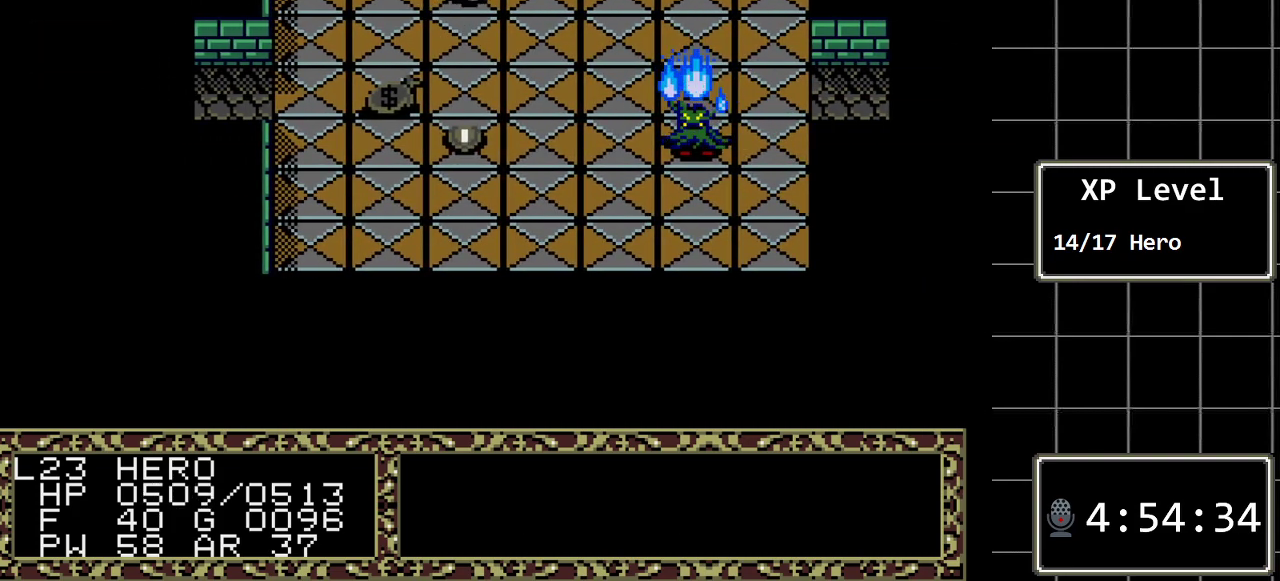
{"buttons": [], "events": [[83, "A", "down"], [300, "A", "up"]]}
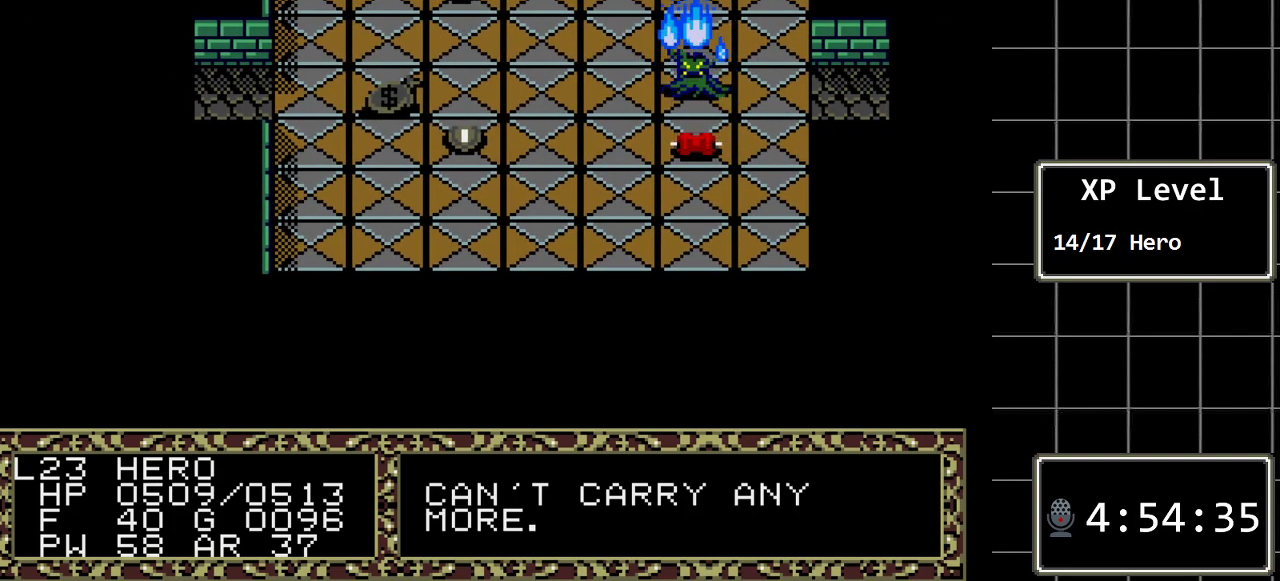
{"buttons": ["DPAD_LEFT"], "events": [[383, "DPAD_LEFT", "down"]]}
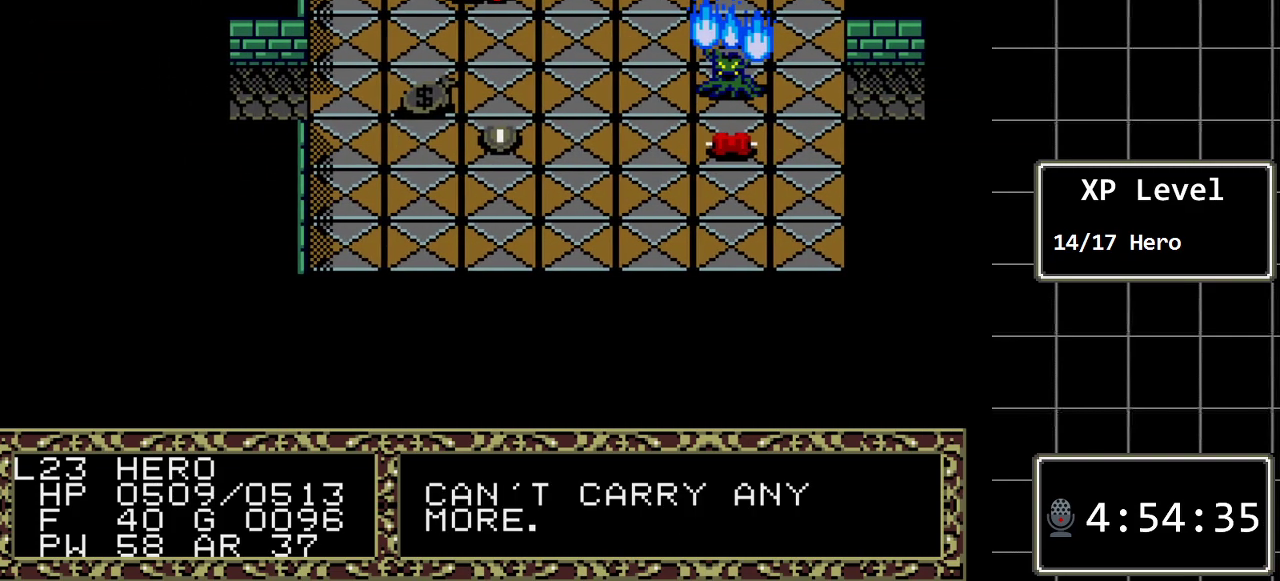
{"buttons": [], "events": [[33, "DPAD_LEFT", "up"], [300, "DPAD_DOWN", "down"], [383, "DPAD_DOWN", "up"]]}
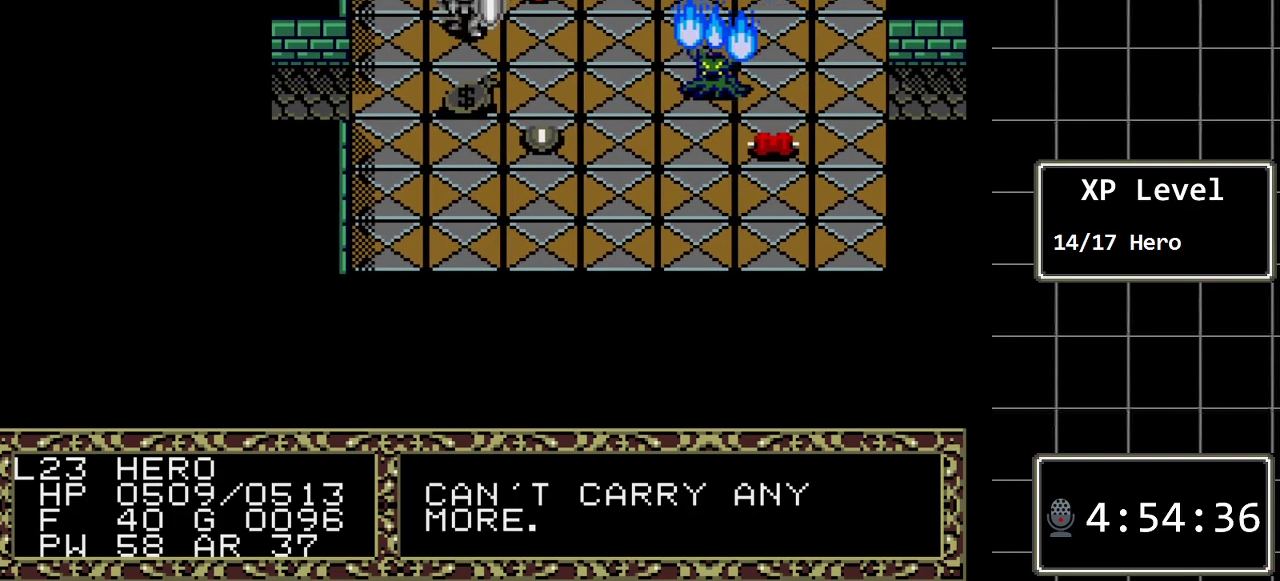
{"buttons": ["DPAD_DOWN"], "events": [[217, "DPAD_LEFT", "down"], [333, "DPAD_LEFT", "up"], [500, "DPAD_DOWN", "down"]]}
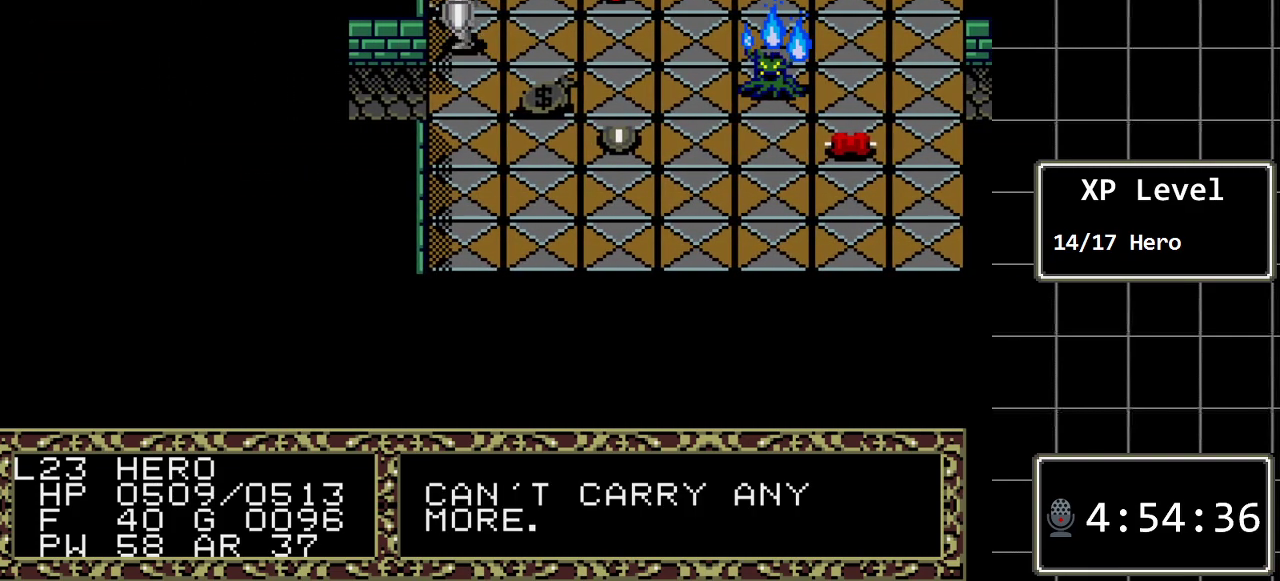
{"buttons": ["B", "DPAD_RIGHT"], "events": [[133, "DPAD_DOWN", "up"], [350, "B", "down"], [417, "DPAD_RIGHT", "down"]]}
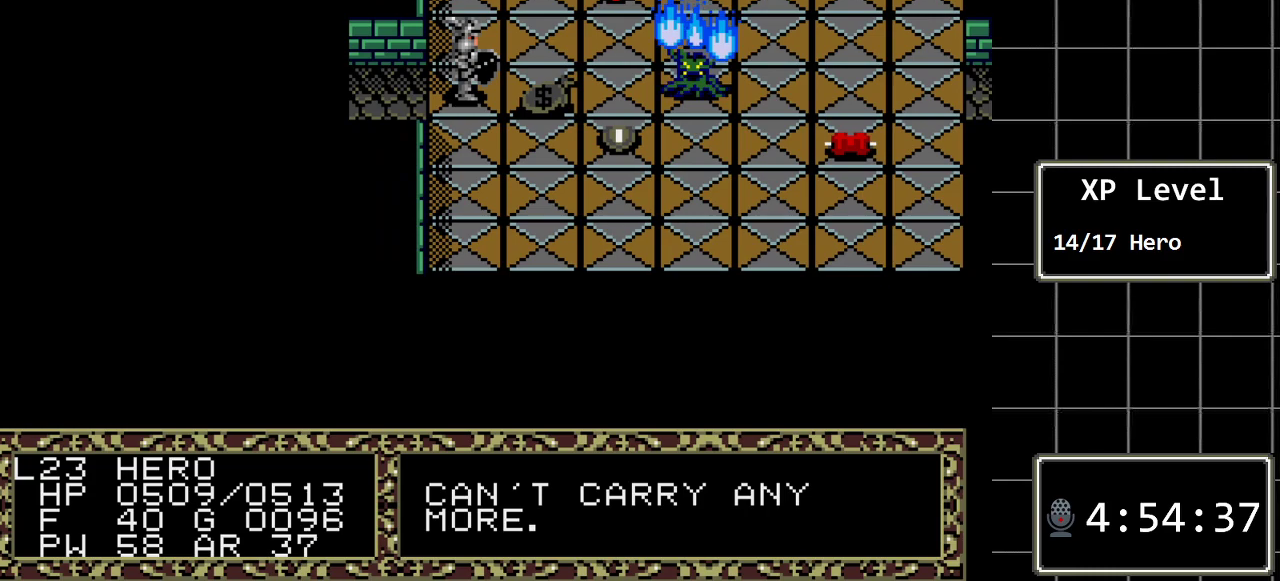
{"buttons": [], "events": [[50, "DPAD_RIGHT", "up"], [67, "B", "up"], [267, "C", "down"], [400, "C", "up"]]}
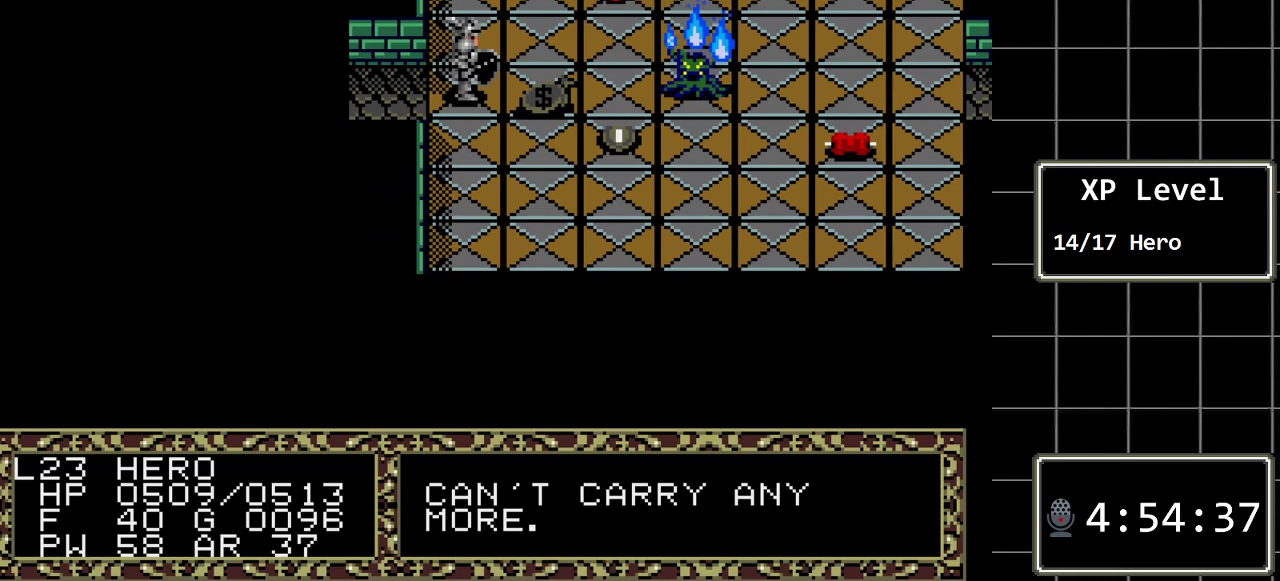
{"buttons": [], "events": [[117, "DPAD_LEFT", "down"], [217, "DPAD_LEFT", "up"], [350, "DPAD_RIGHT", "down"], [433, "DPAD_RIGHT", "up"]]}
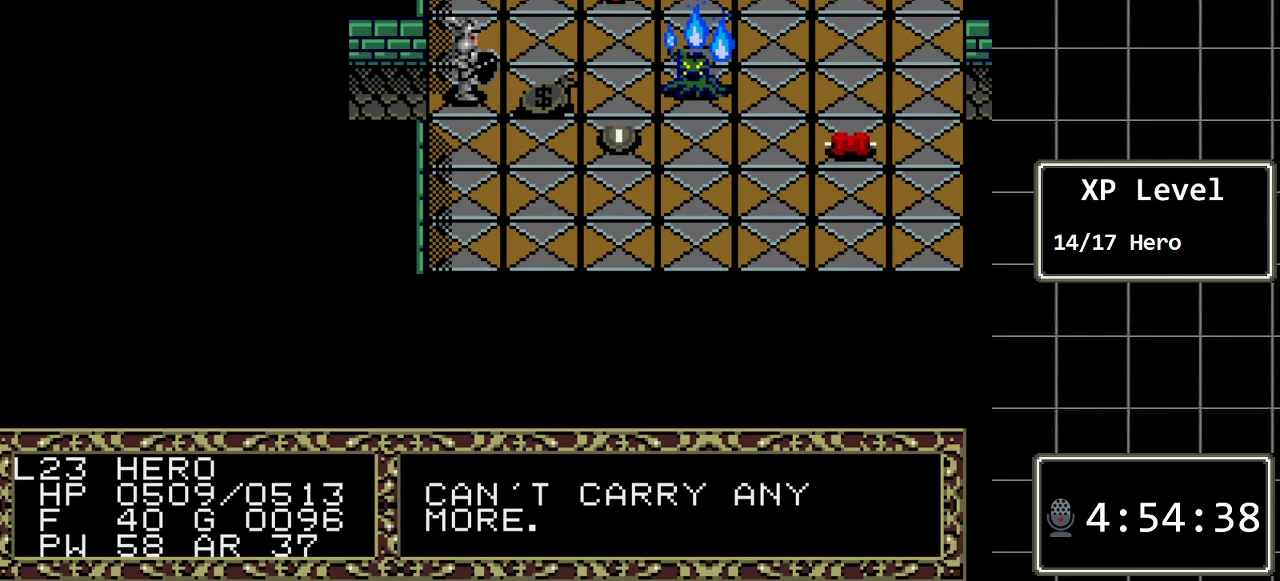
{"buttons": ["C"], "events": [[33, "DPAD_RIGHT", "down"], [100, "DPAD_RIGHT", "up"], [200, "DPAD_RIGHT", "down"], [283, "DPAD_RIGHT", "up"], [383, "C", "down"]]}